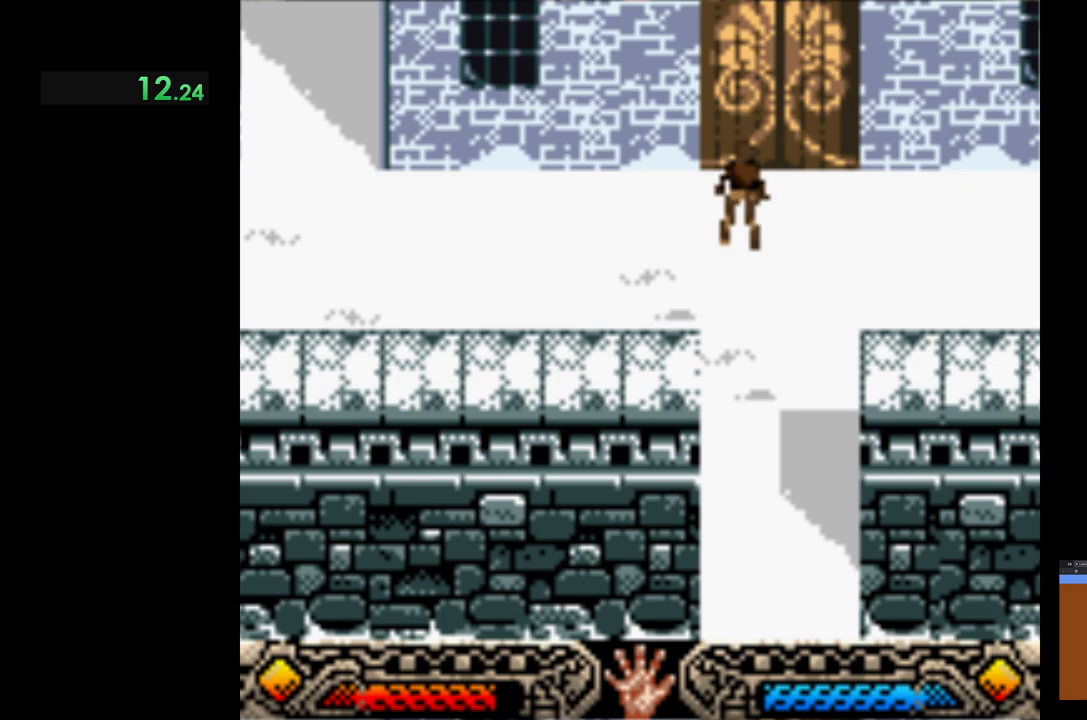
Gameplay with a controller (Xbox layout); each line is a JSON object with the inputs held at the frame after it. "events" lists button and stick changes between this image and that frame as [ms after this image, input, new state], when the widget could be followed in between. Not read: right_stick.
{"buttons": ["A"], "left_stick": "center", "events": [[250, "A", "down"], [400, "A", "up"], [467, "A", "down"]]}
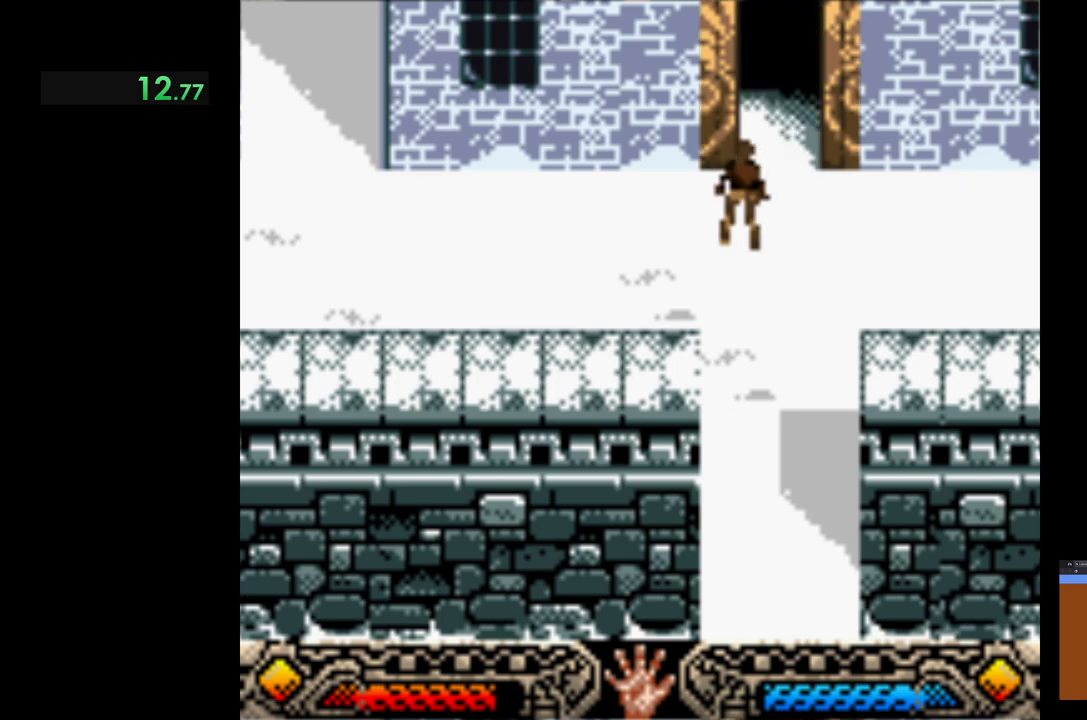
{"buttons": ["A"], "left_stick": "center", "events": [[50, "A", "up"], [150, "A", "down"], [217, "A", "up"], [300, "A", "down"], [400, "A", "up"], [483, "A", "down"]]}
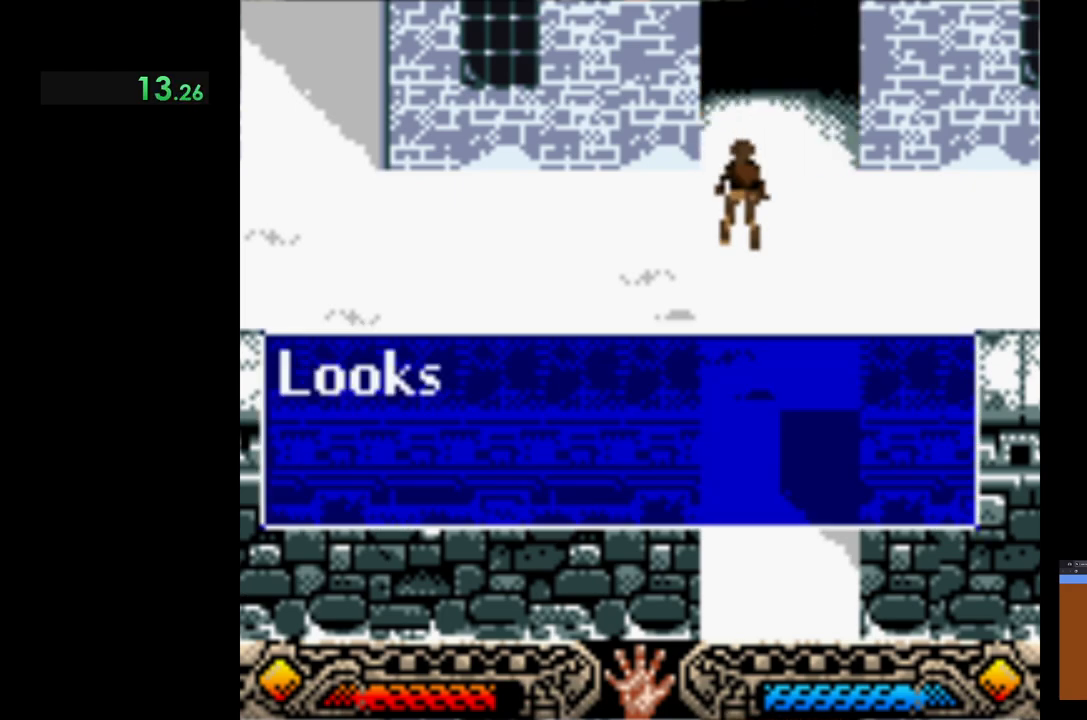
{"buttons": [], "left_stick": "center", "events": [[100, "A", "up"], [183, "A", "down"], [283, "A", "up"], [367, "A", "down"], [467, "A", "up"]]}
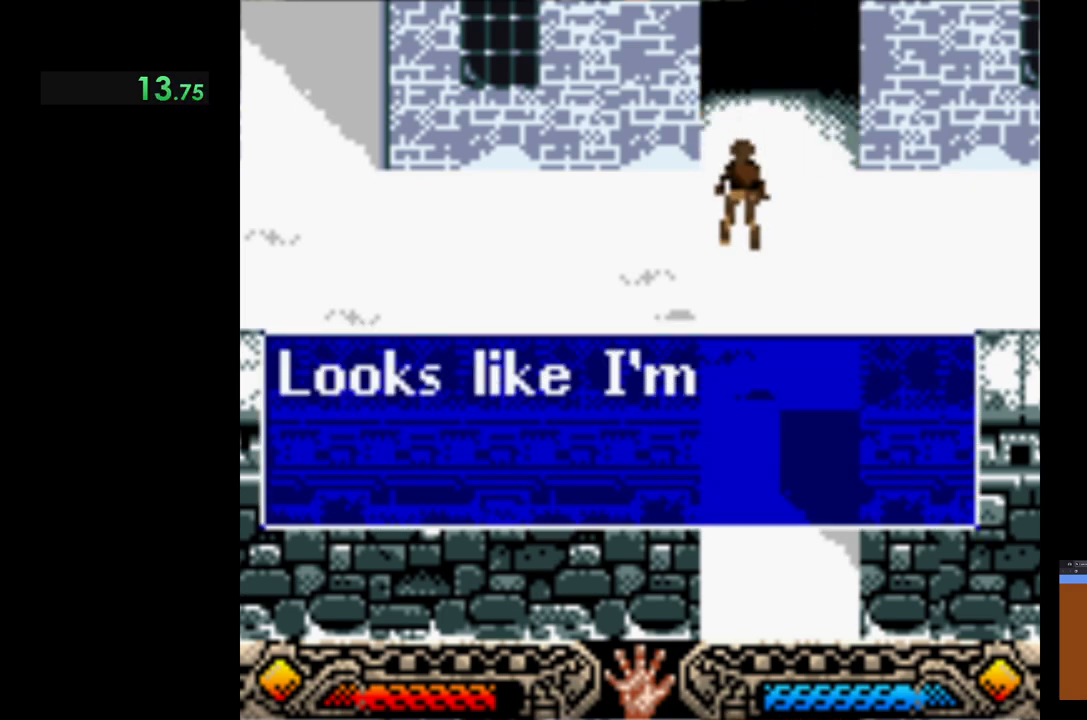
{"buttons": [], "left_stick": "center", "events": [[50, "A", "down"], [100, "A", "up"], [200, "A", "down"], [283, "A", "up"], [383, "A", "down"], [467, "A", "up"]]}
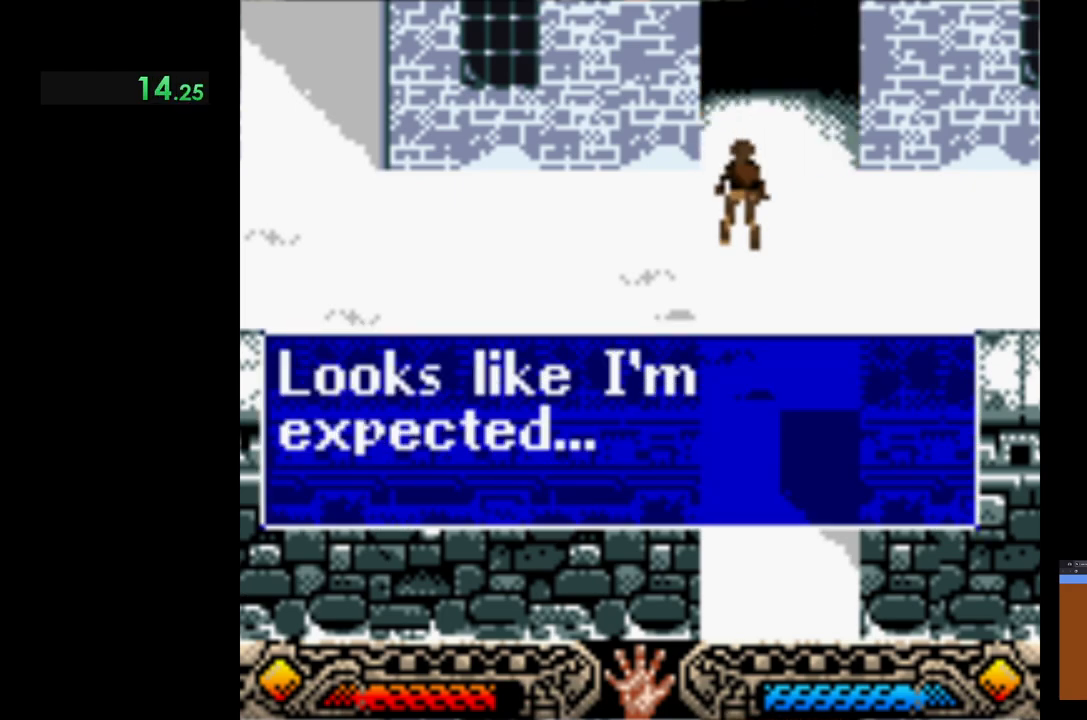
{"buttons": [], "left_stick": "center", "events": [[67, "A", "down"], [117, "A", "up"]]}
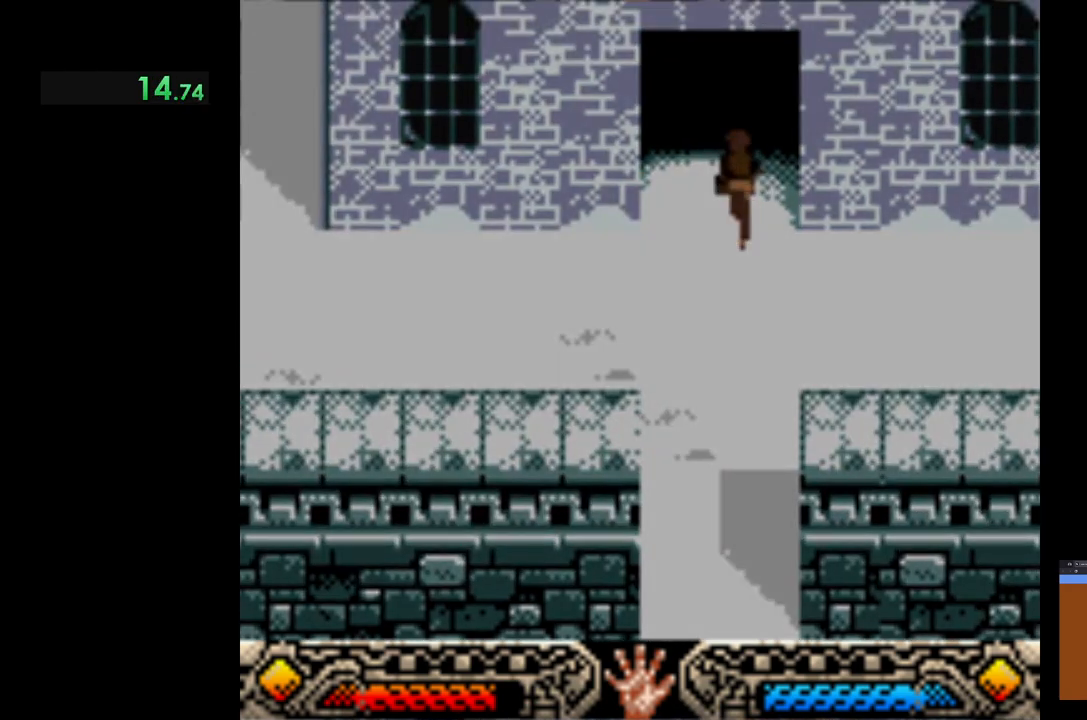
{"buttons": [], "left_stick": "center", "events": []}
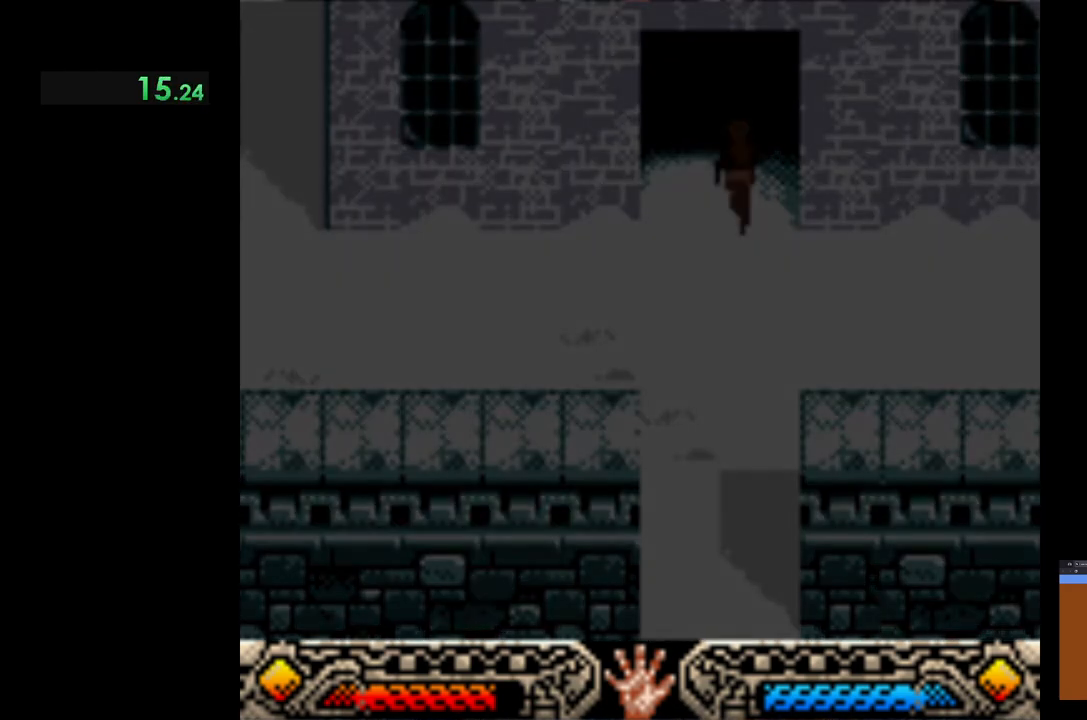
{"buttons": [], "left_stick": "center", "events": []}
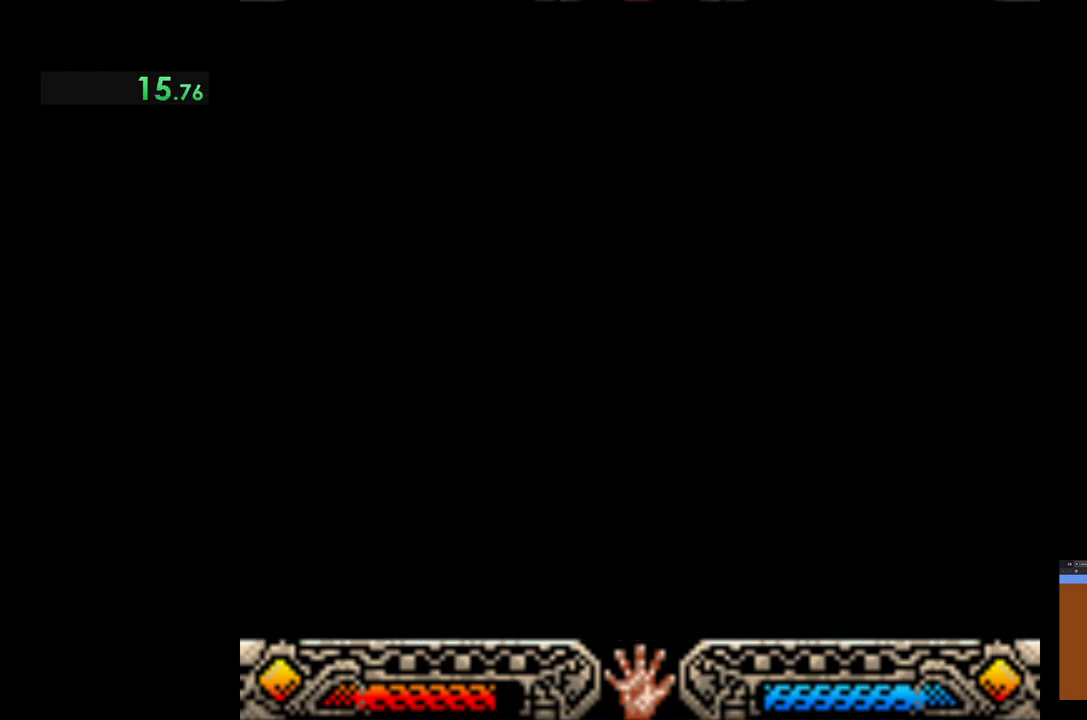
{"buttons": [], "left_stick": "center", "events": []}
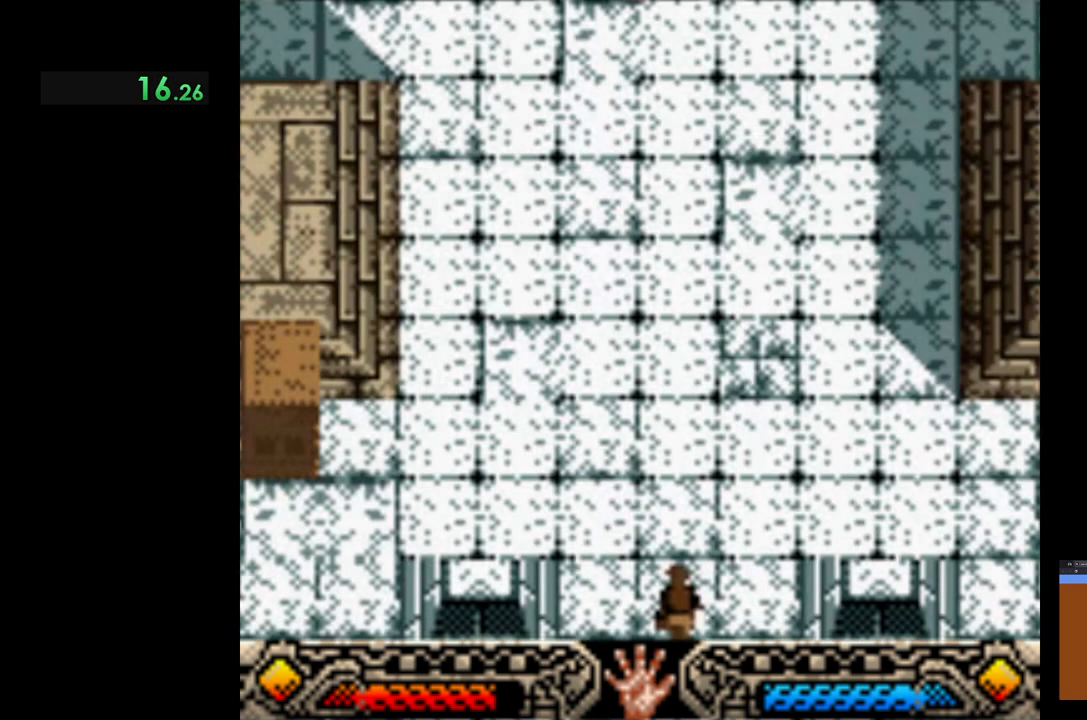
{"buttons": [], "left_stick": "center", "events": []}
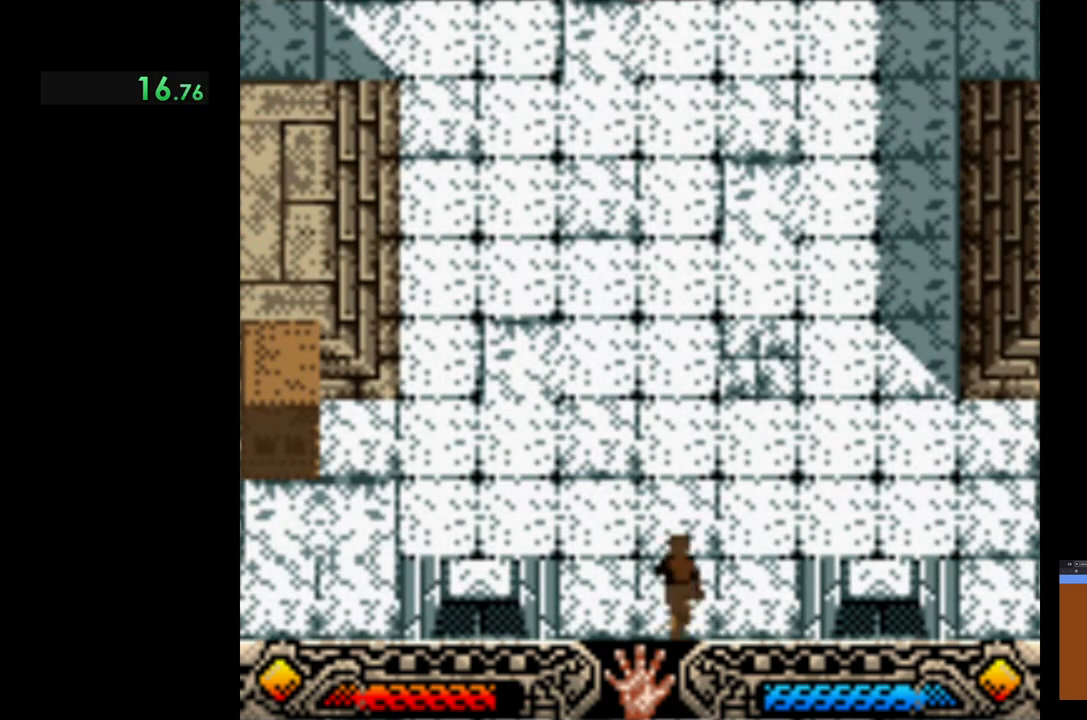
{"buttons": [], "left_stick": "right", "events": [[167, "left_stick", "right"]]}
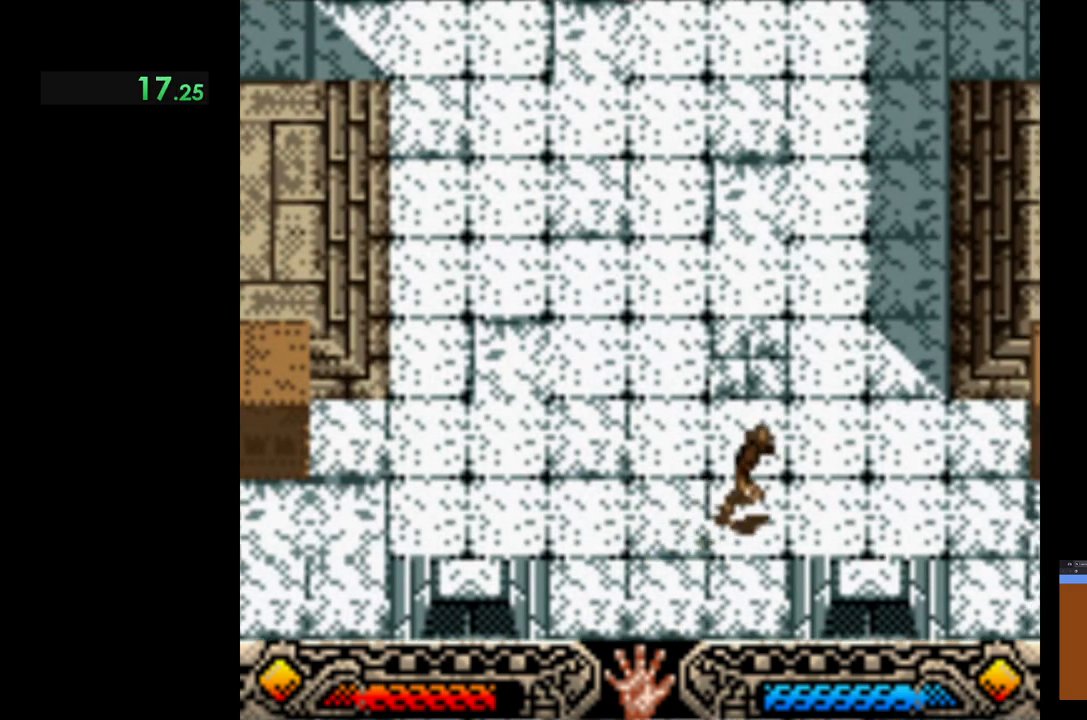
{"buttons": [], "left_stick": "down-right", "events": [[183, "left_stick", "down-right"]]}
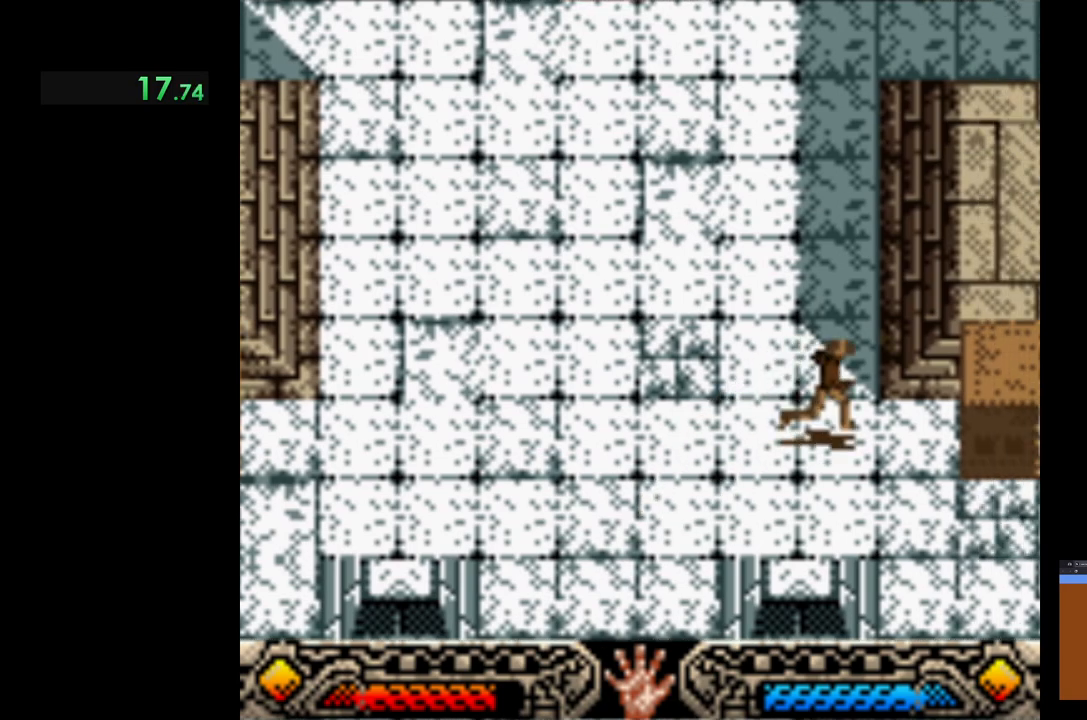
{"buttons": ["A"], "left_stick": "down-right", "events": [[500, "A", "down"]]}
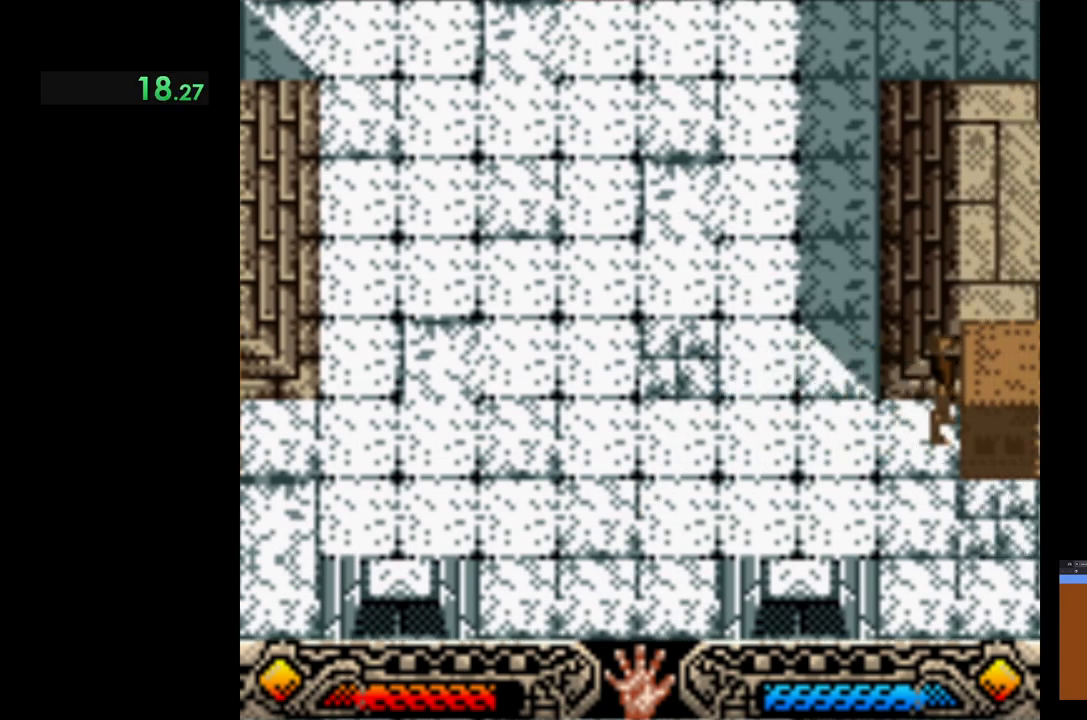
{"buttons": ["A"], "left_stick": "down-left", "events": [[50, "left_stick", "down"], [183, "left_stick", "down-left"]]}
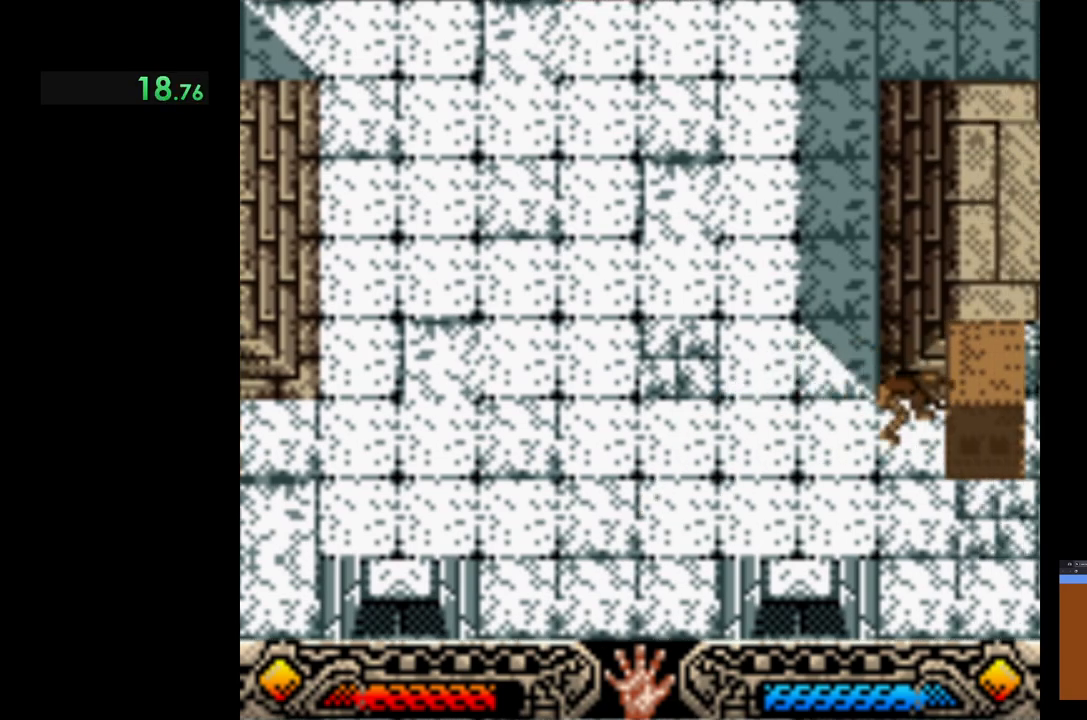
{"buttons": [], "left_stick": "down", "events": [[67, "A", "up"], [83, "left_stick", "down"]]}
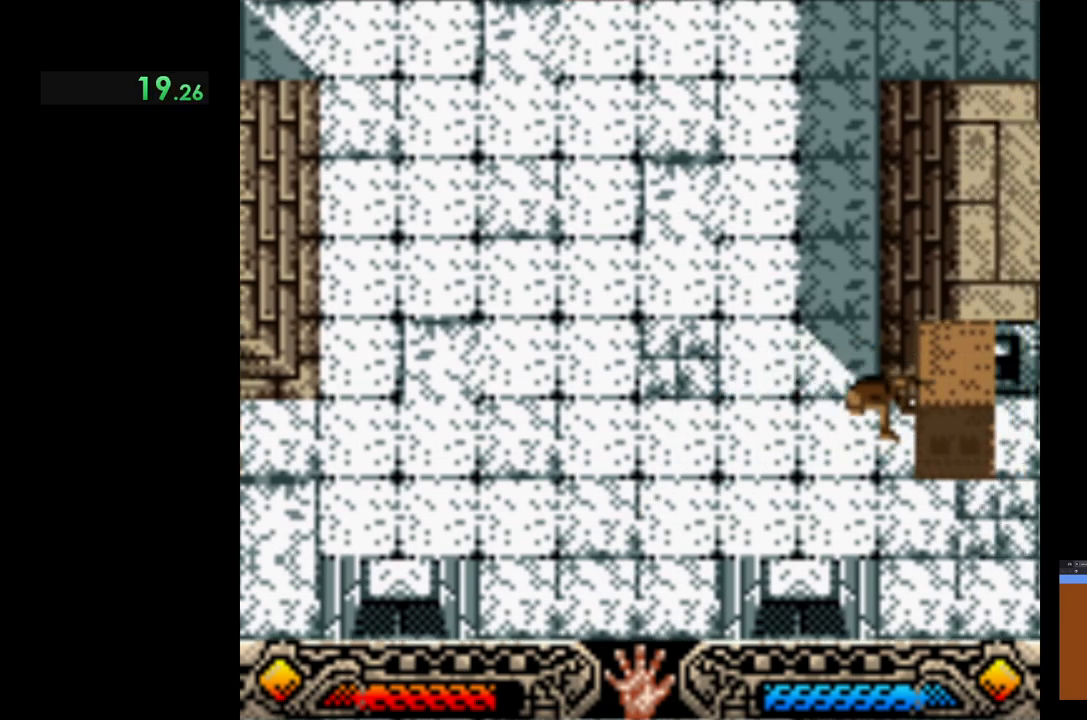
{"buttons": [], "left_stick": "down", "events": []}
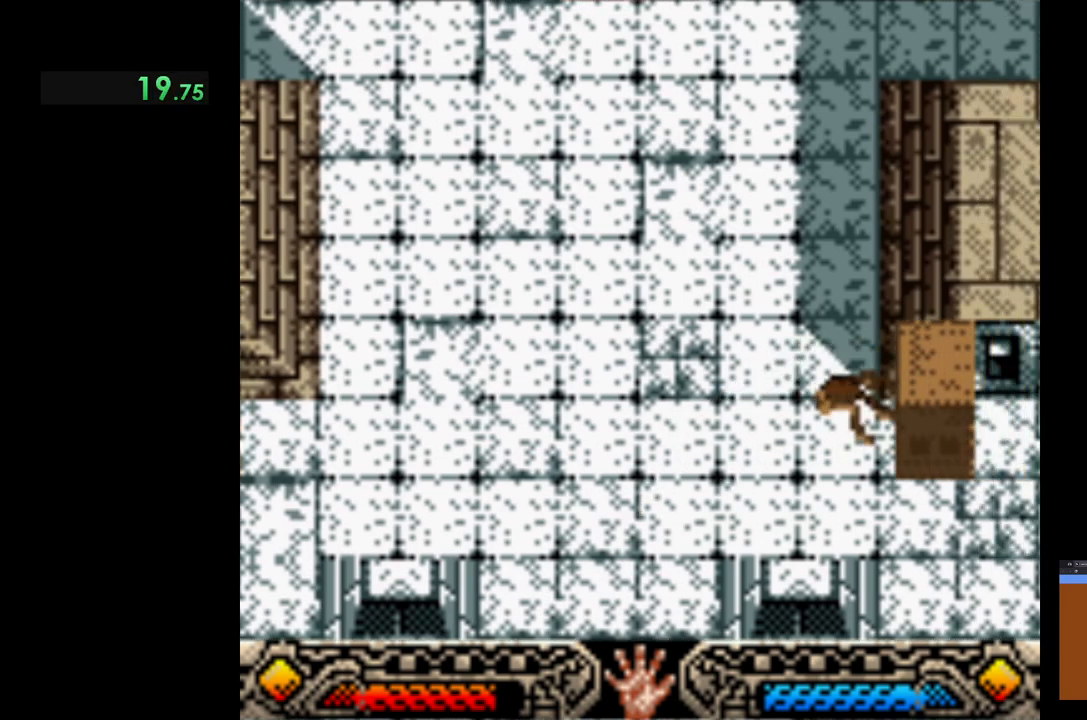
{"buttons": [], "left_stick": "down", "events": []}
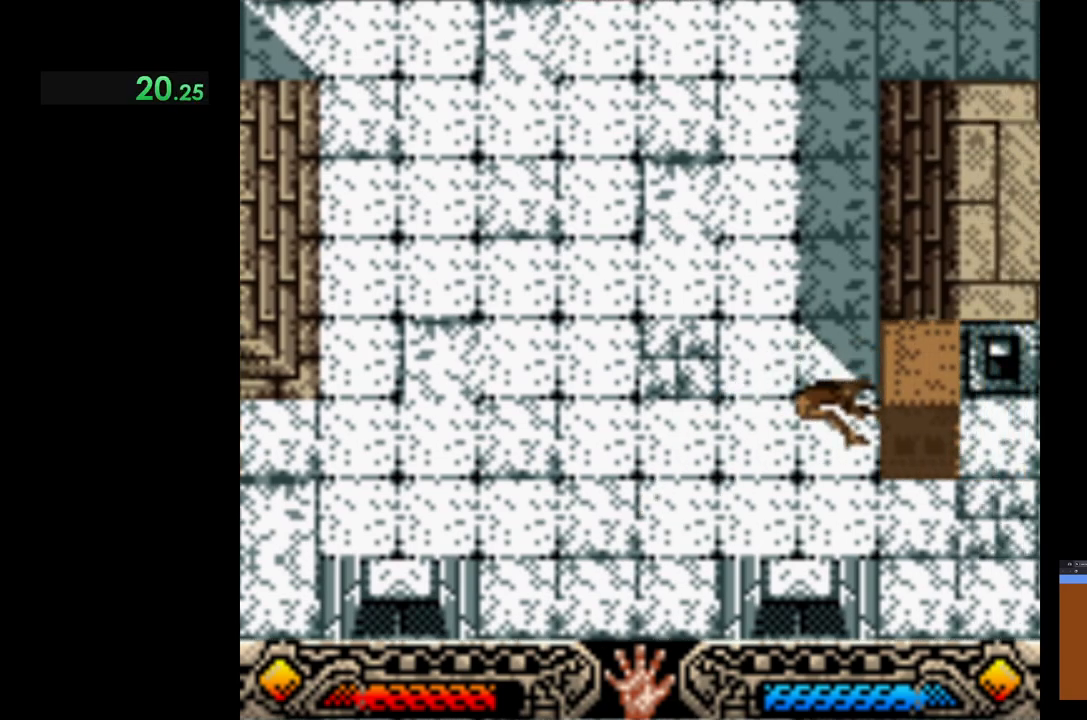
{"buttons": [], "left_stick": "down-right", "events": [[83, "left_stick", "down-right"]]}
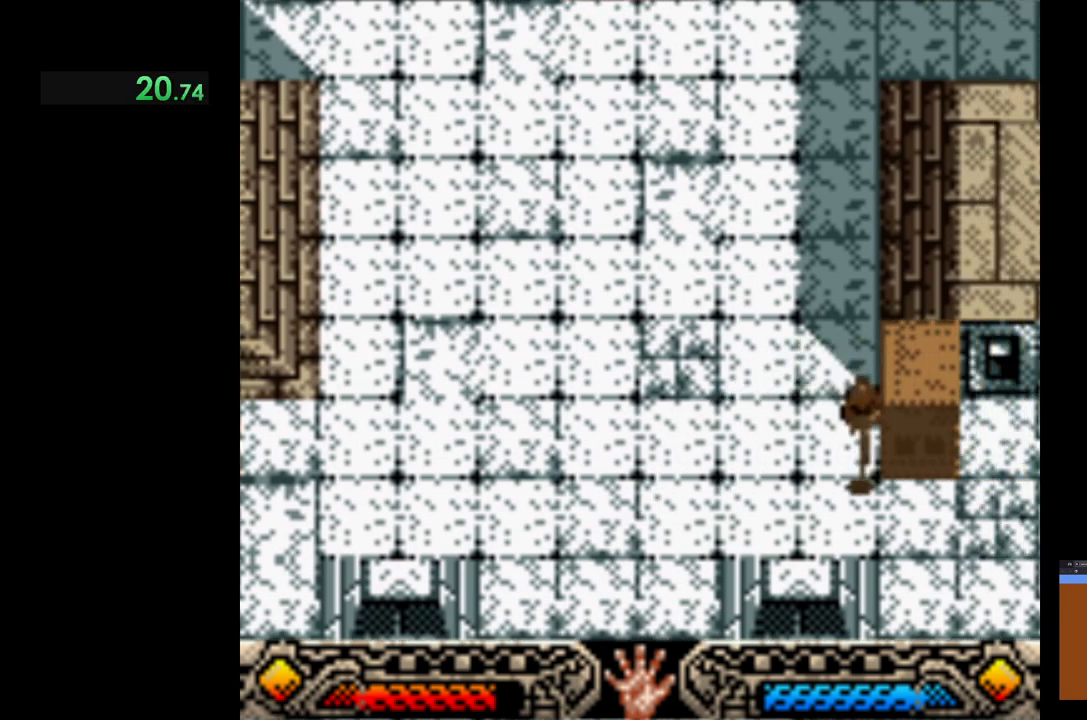
{"buttons": [], "left_stick": "center", "events": [[233, "left_stick", "right"], [367, "left_stick", "center"]]}
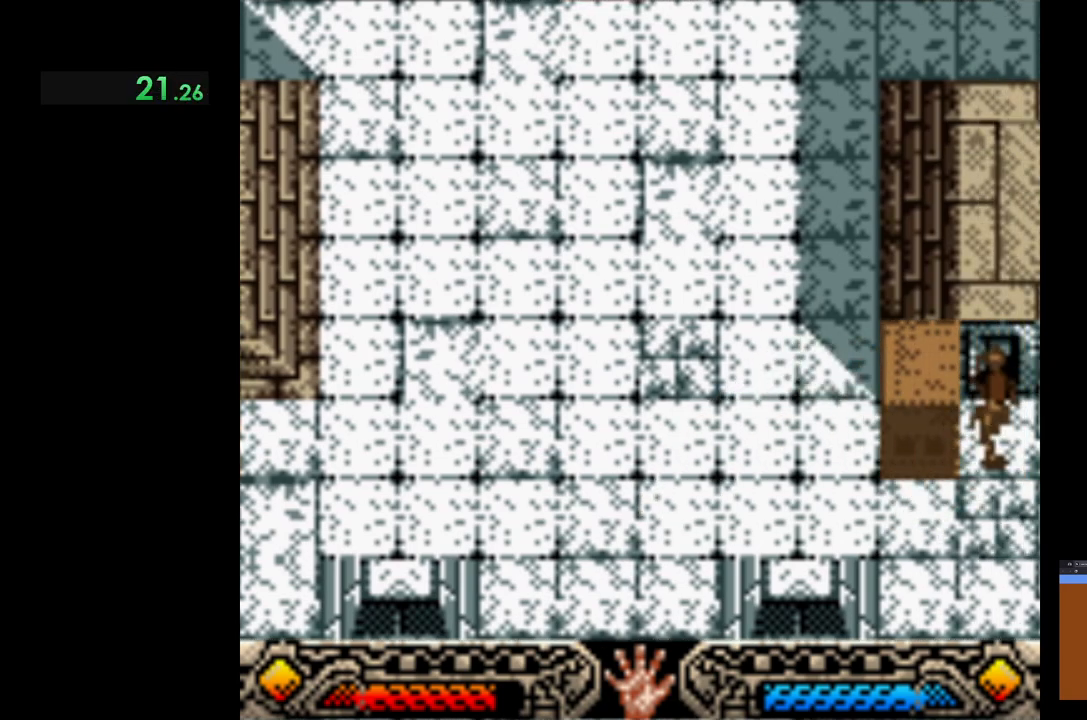
{"buttons": [], "left_stick": "down", "events": [[233, "A", "down"], [317, "left_stick", "down-left"], [333, "A", "up"], [383, "left_stick", "down"]]}
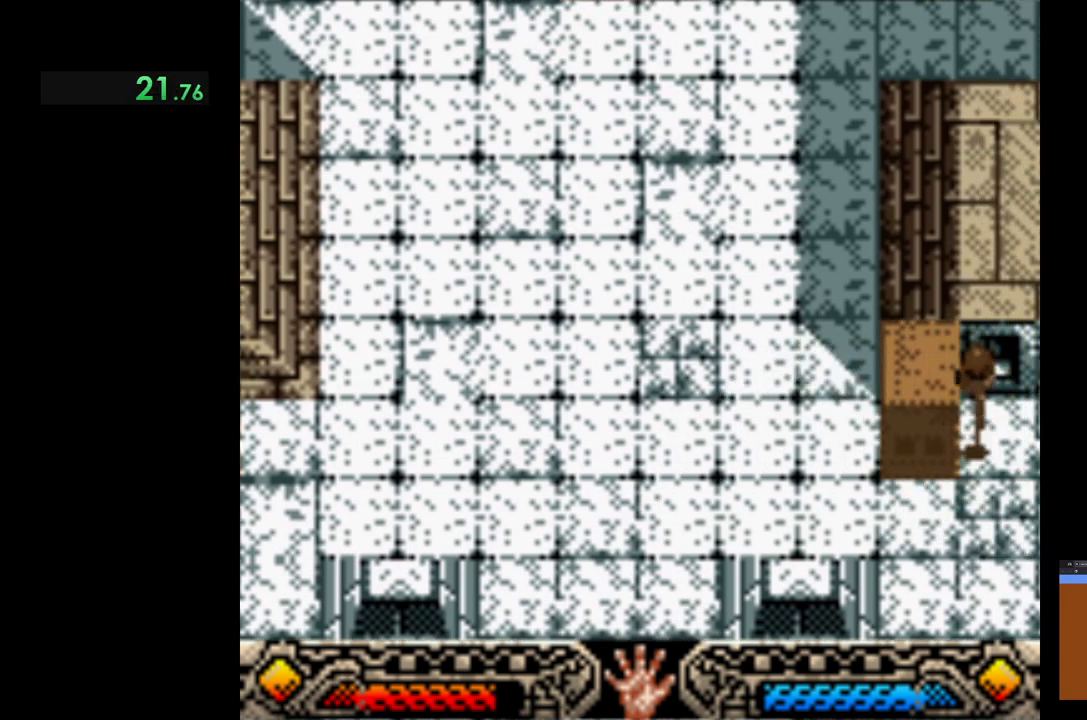
{"buttons": [], "left_stick": "down-left", "events": [[83, "left_stick", "down-left"]]}
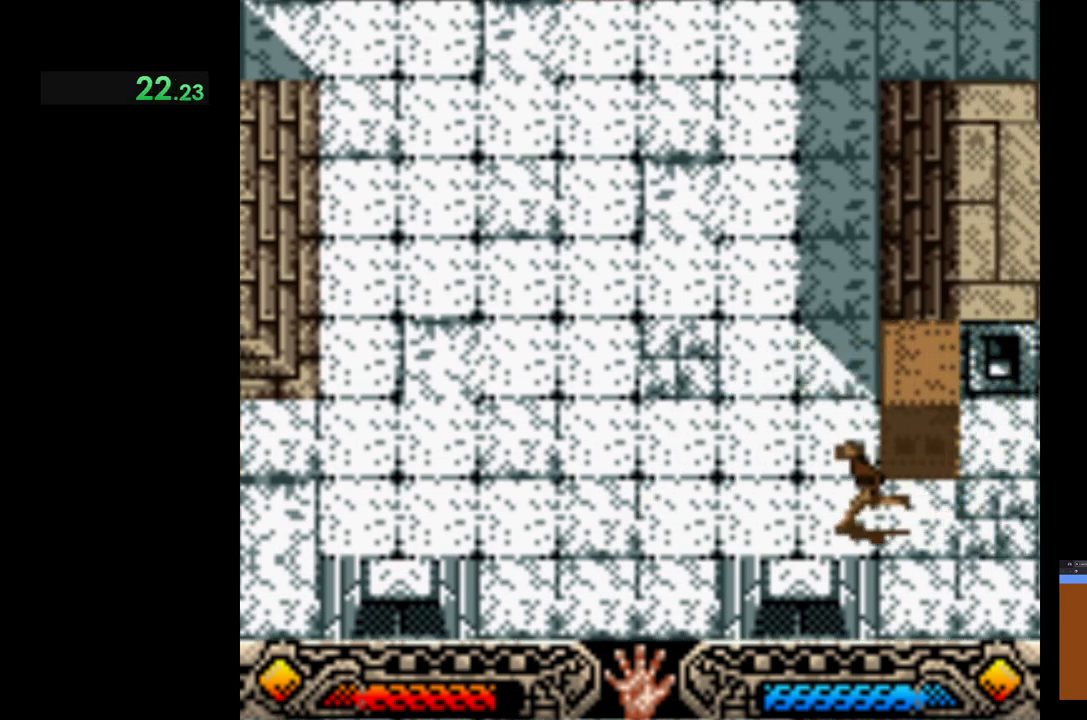
{"buttons": [], "left_stick": "down-left", "events": [[67, "left_stick", "center"], [117, "left_stick", "left"], [167, "left_stick", "down-left"]]}
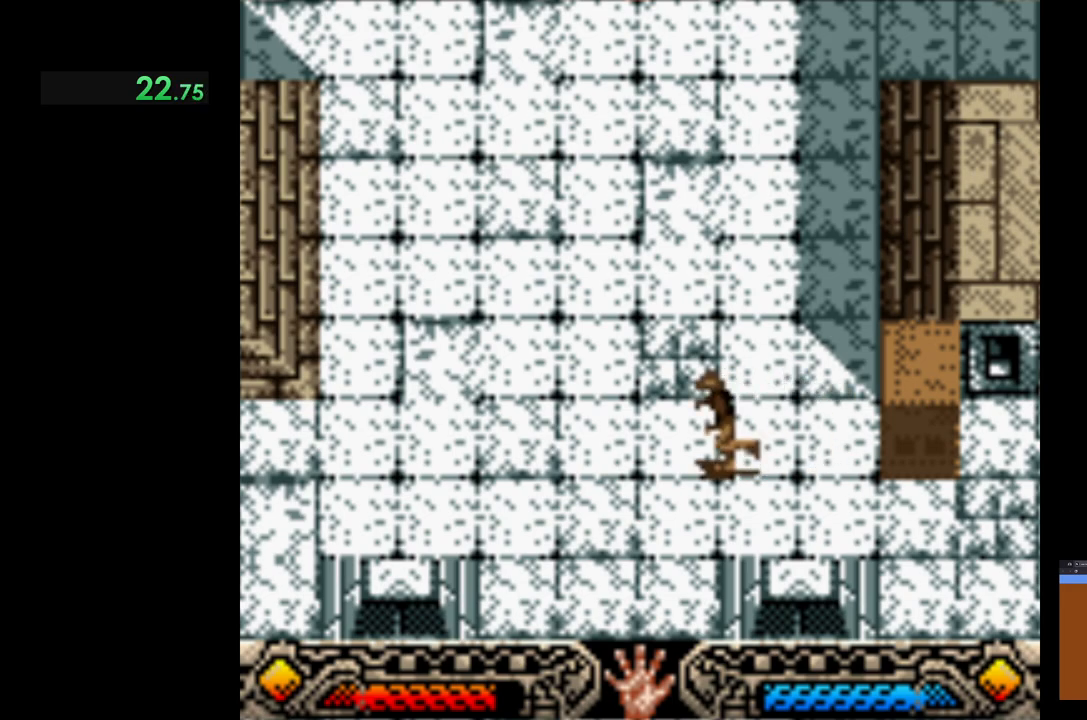
{"buttons": [], "left_stick": "down-left", "events": []}
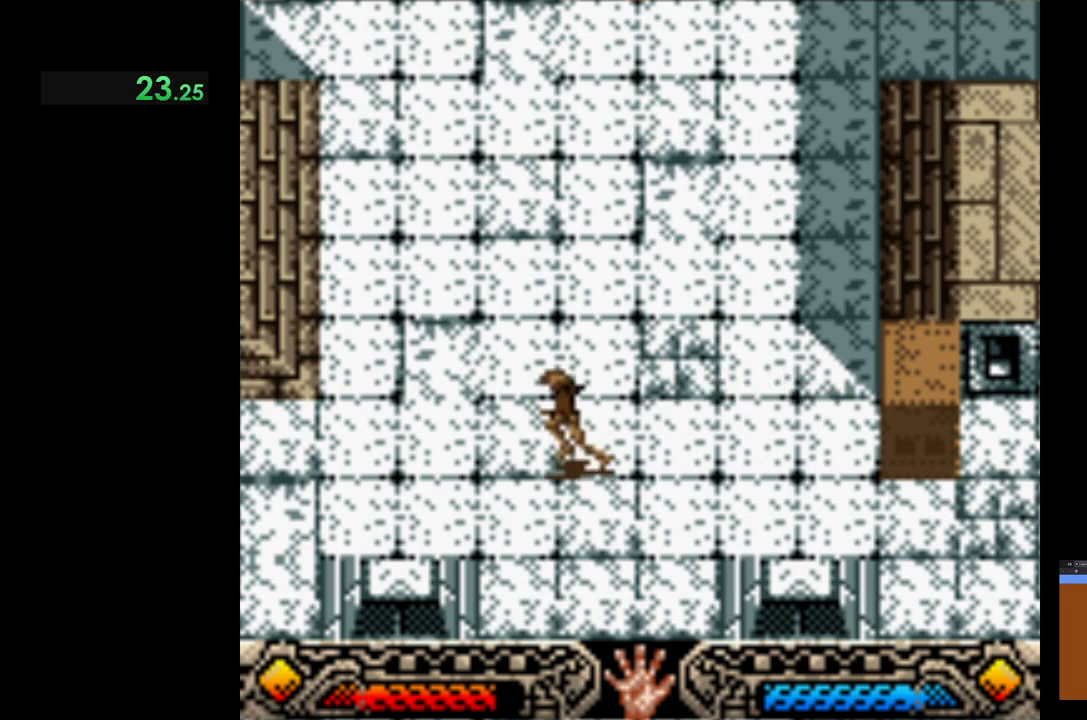
{"buttons": [], "left_stick": "down-left", "events": []}
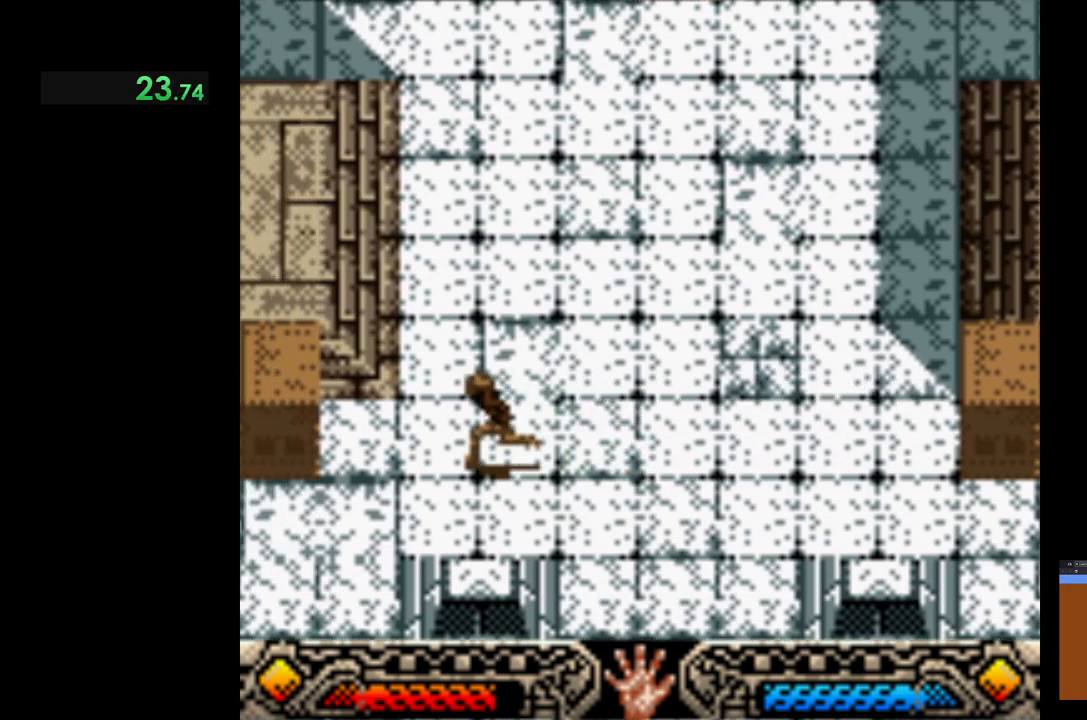
{"buttons": [], "left_stick": "down-left", "events": []}
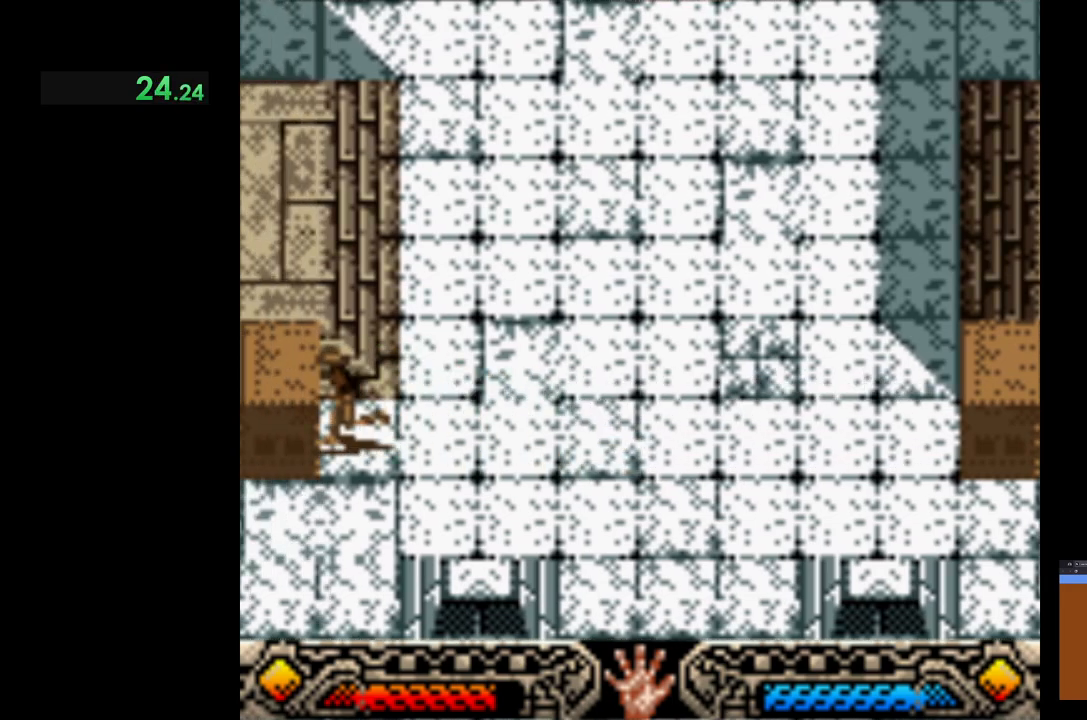
{"buttons": ["A"], "left_stick": "down-right", "events": [[117, "A", "down"], [233, "left_stick", "down-right"]]}
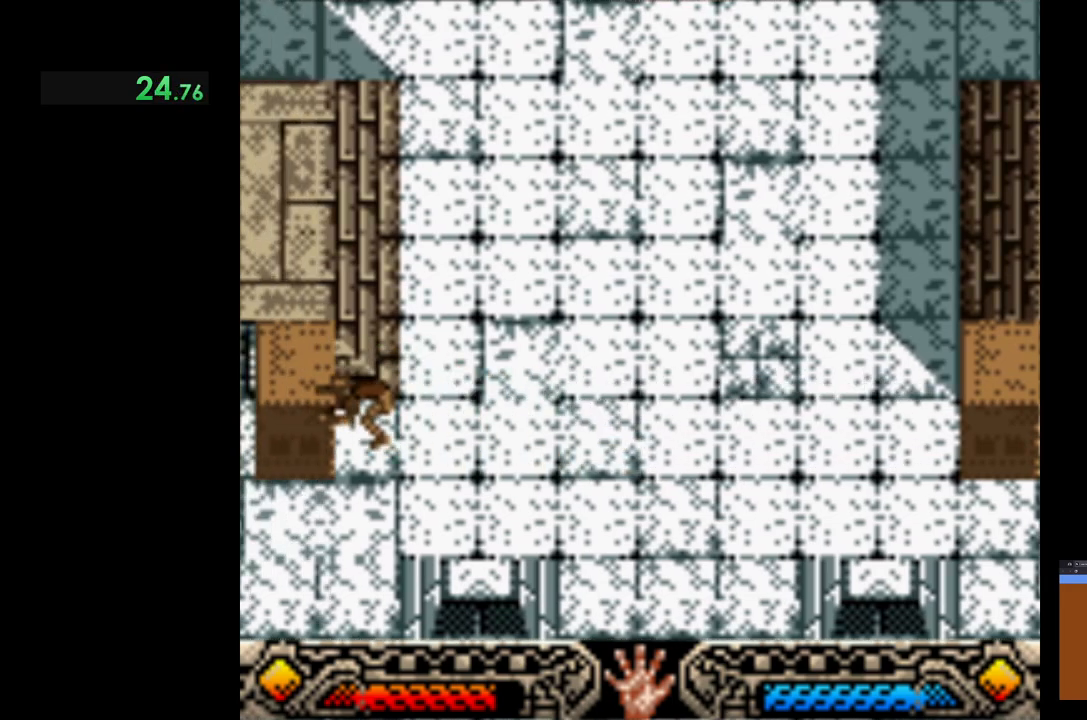
{"buttons": [], "left_stick": "down", "events": [[117, "A", "up"], [117, "left_stick", "down"]]}
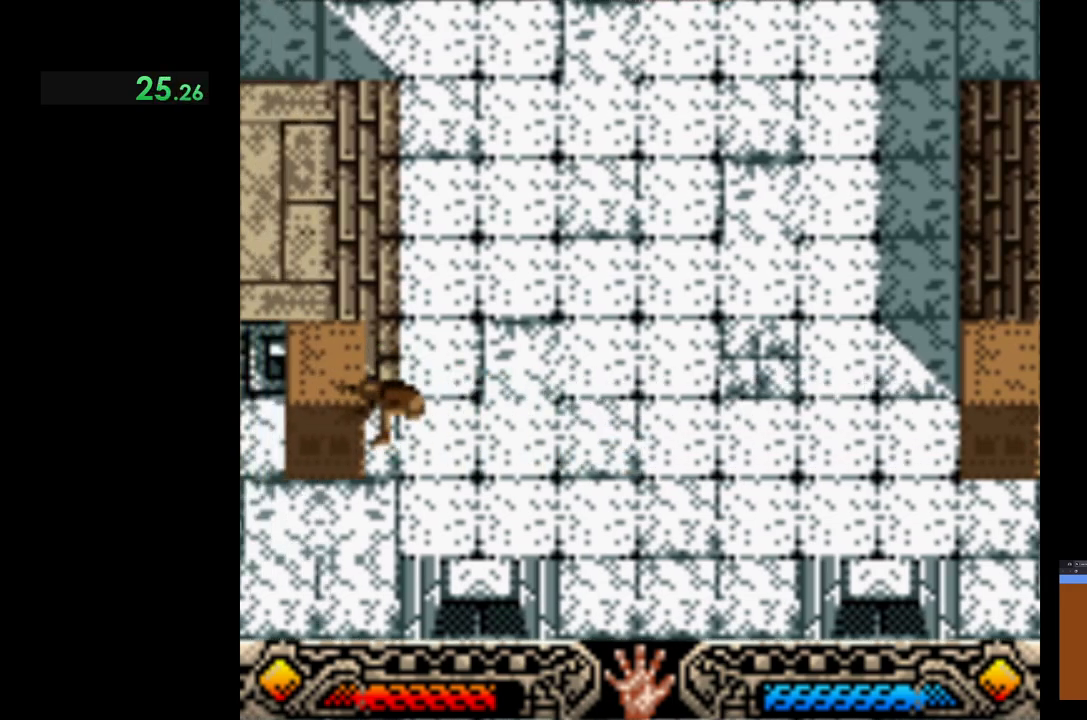
{"buttons": [], "left_stick": "down", "events": []}
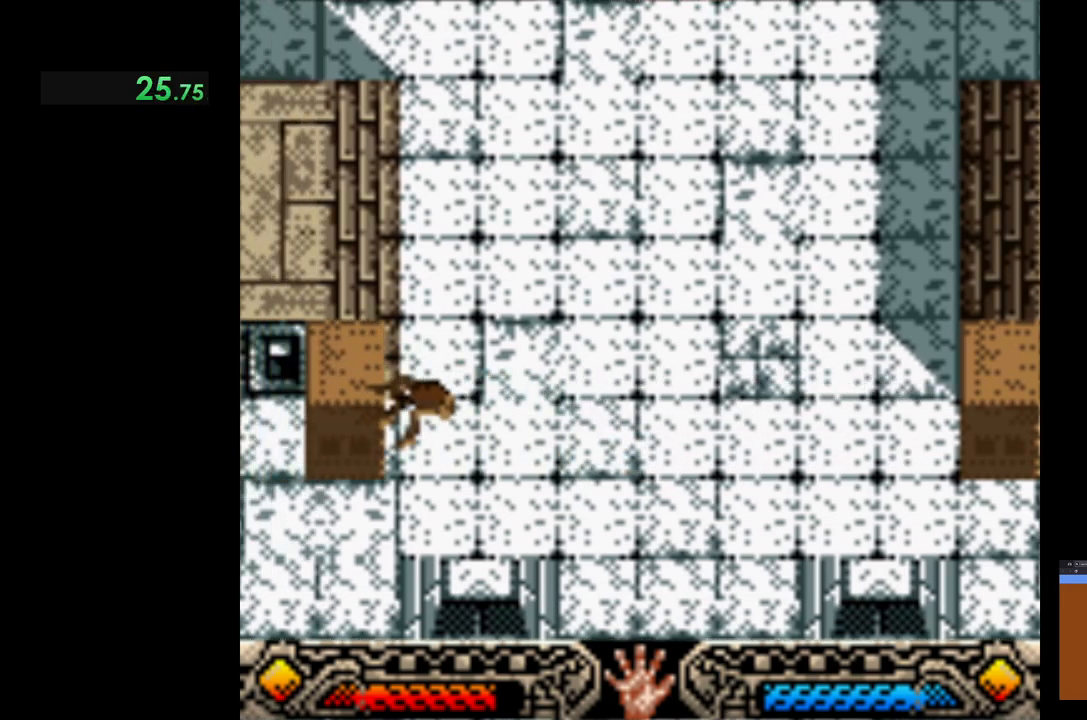
{"buttons": [], "left_stick": "down", "events": []}
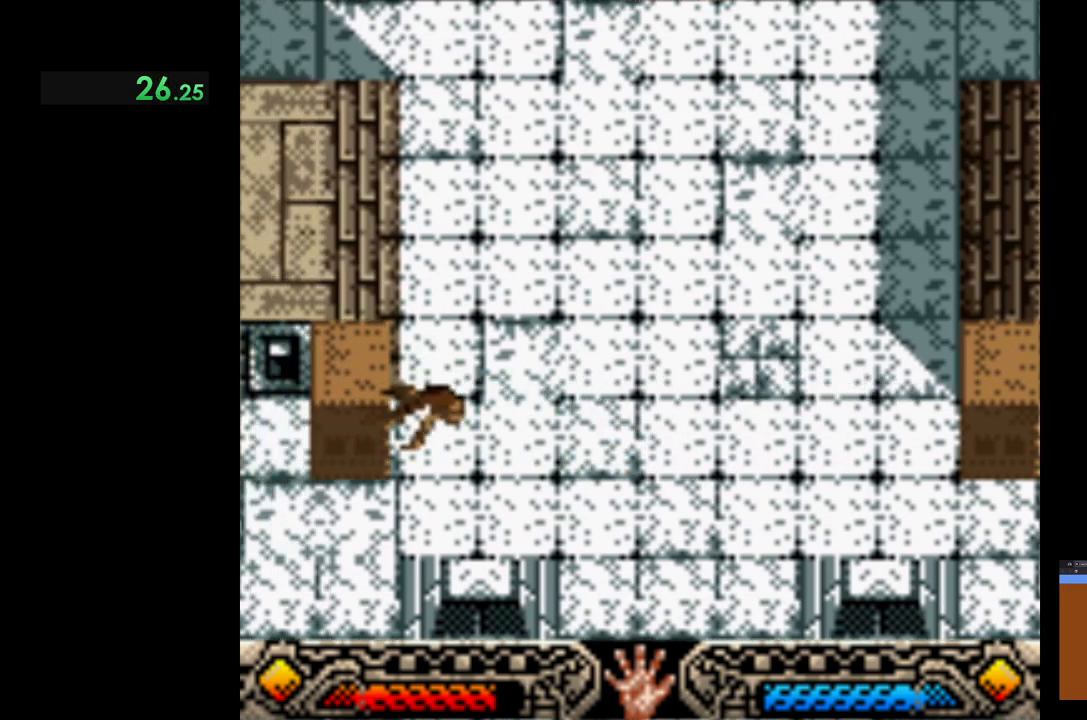
{"buttons": [], "left_stick": "down", "events": []}
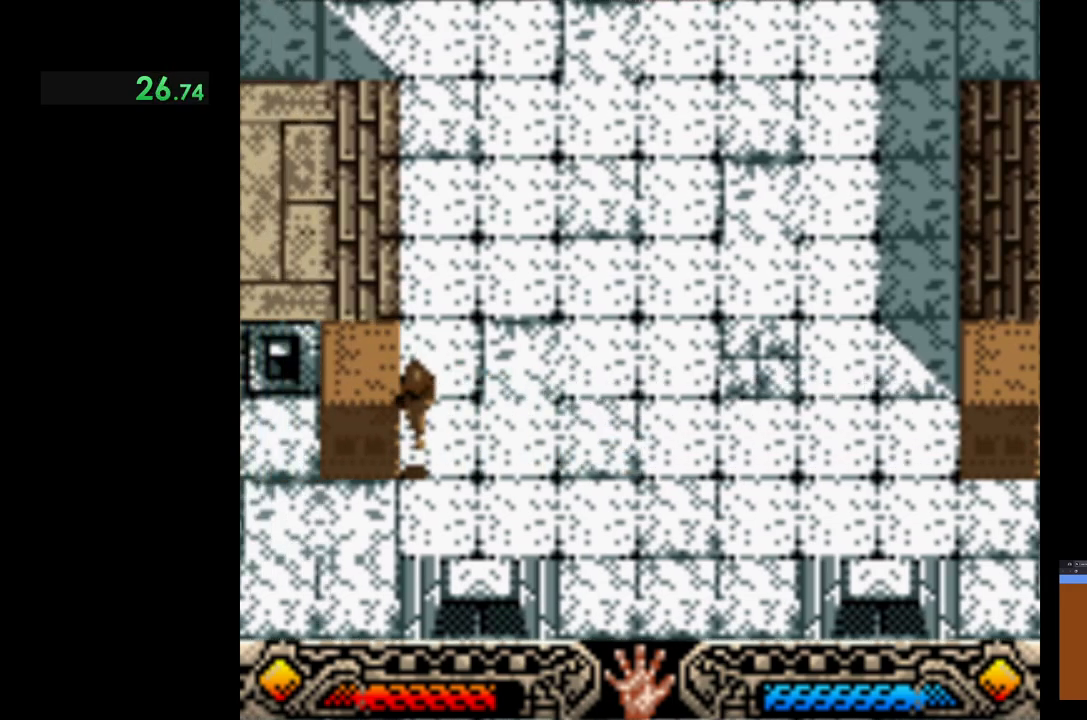
{"buttons": [], "left_stick": "left", "events": [[33, "left_stick", "down-left"], [433, "left_stick", "left"]]}